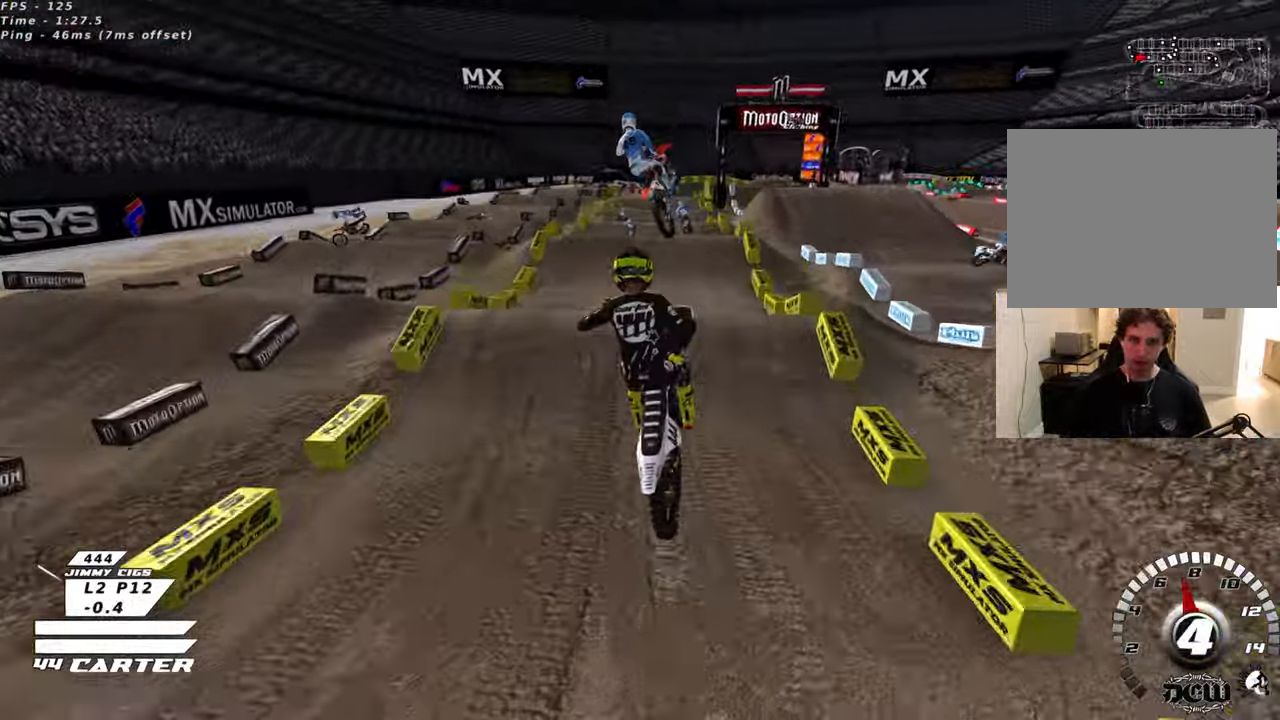
Gameplay with a controller (Xbox layout); each line is a JSON object with the inputs held at the frame after it. "events" lists button and stick changes between this image and that frame as [ms after this image, input, new state], when the widget could be followed in between.
{"buttons": ["A", "R2"], "left_stick": "up-right", "right_stick": "center", "events": [[166, "L1", "down"], [200, "R2", "down"], [200, "left_stick", "down-left"], [266, "L1", "up"], [283, "left_stick", "down"], [333, "R3", "up"], [416, "right_stick", "center"], [466, "left_stick", "up-right"], [483, "A", "down"]]}
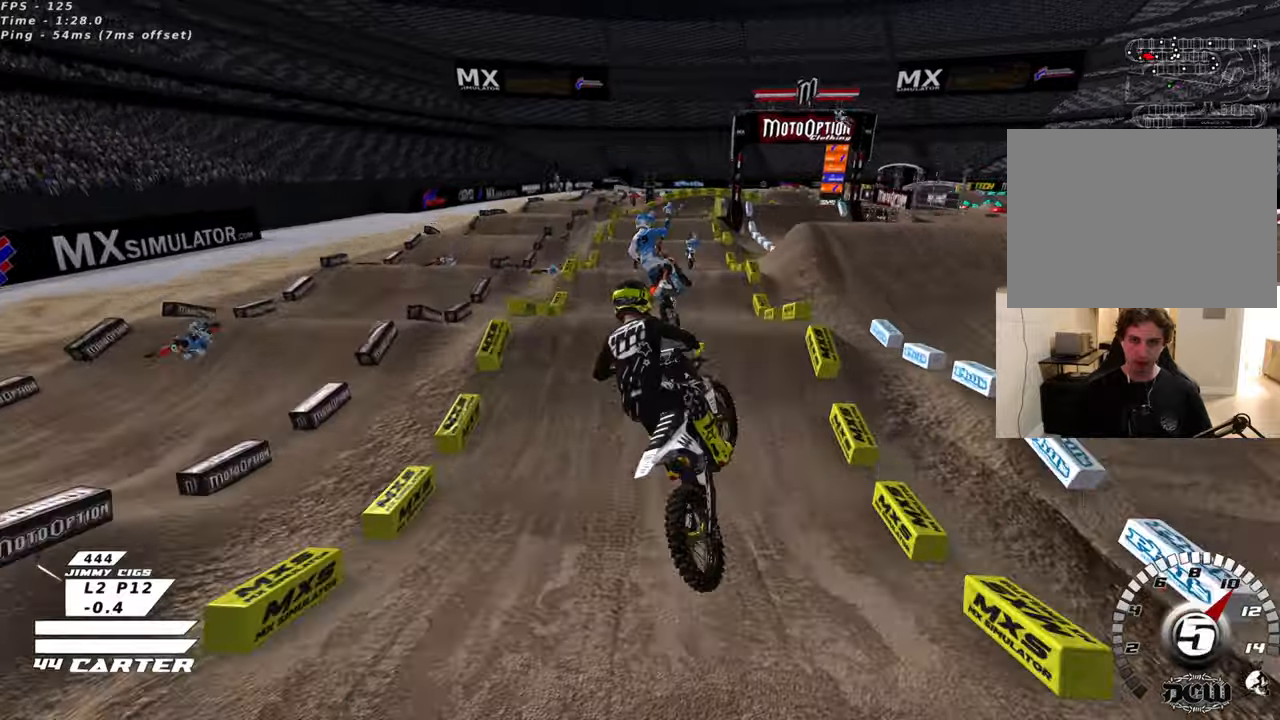
{"buttons": ["X"], "left_stick": "center", "right_stick": "center", "events": [[116, "A", "up"], [250, "R2", "up"], [316, "X", "down"], [383, "X", "up"], [450, "left_stick", "center"], [466, "X", "down"]]}
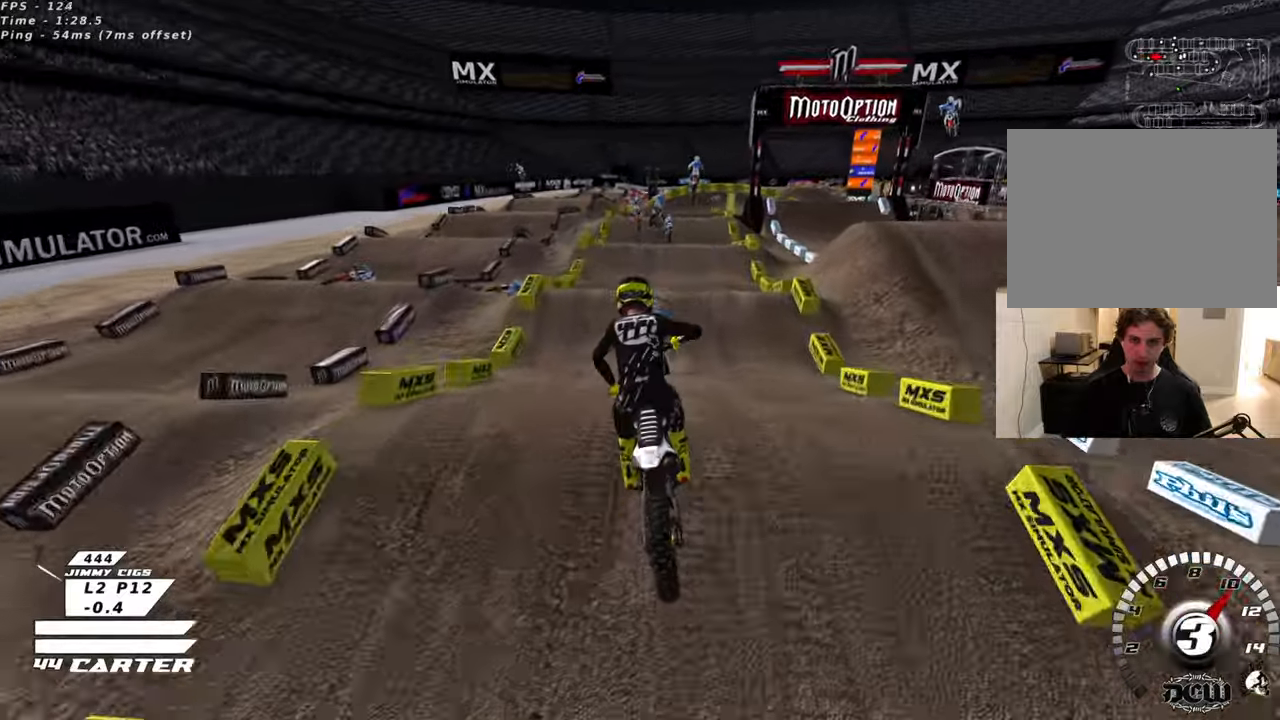
{"buttons": ["R2"], "left_stick": "center", "right_stick": "center", "events": [[16, "left_stick", "up"], [33, "X", "up"], [216, "left_stick", "down-left"], [233, "R2", "down"], [316, "left_stick", "center"]]}
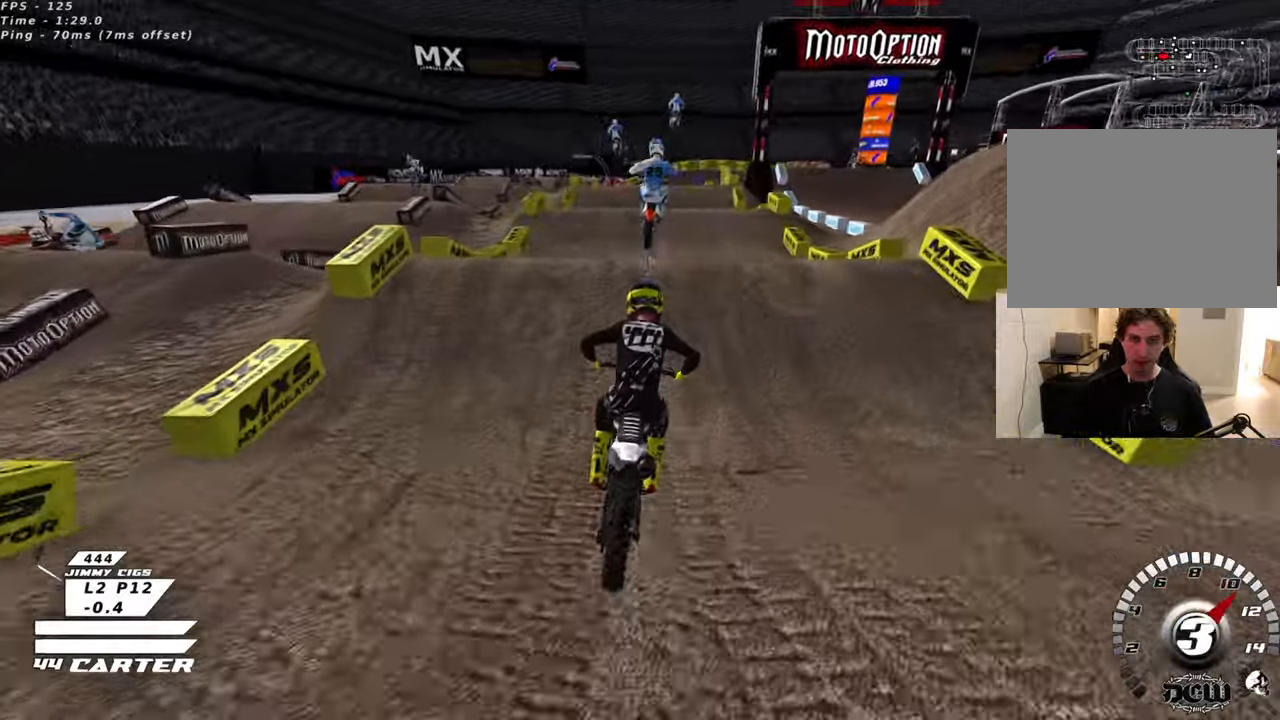
{"buttons": [], "left_stick": "up", "right_stick": "center", "events": [[83, "left_stick", "up"], [166, "left_stick", "down"], [216, "A", "down"], [250, "left_stick", "up"], [316, "A", "up"], [350, "R2", "up"]]}
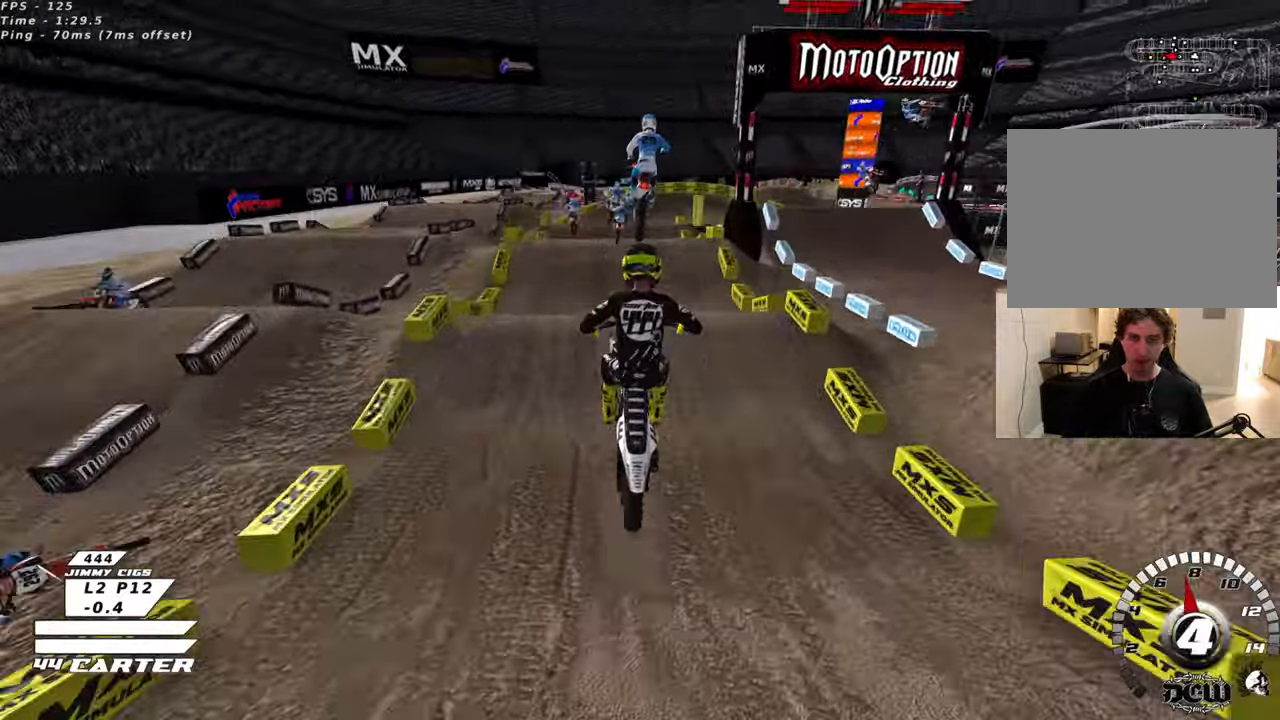
{"buttons": ["R2"], "left_stick": "center", "right_stick": "center", "events": [[50, "left_stick", "right"], [133, "L1", "down"], [250, "L1", "up"], [283, "left_stick", "down-left"], [416, "R2", "down"], [483, "left_stick", "center"]]}
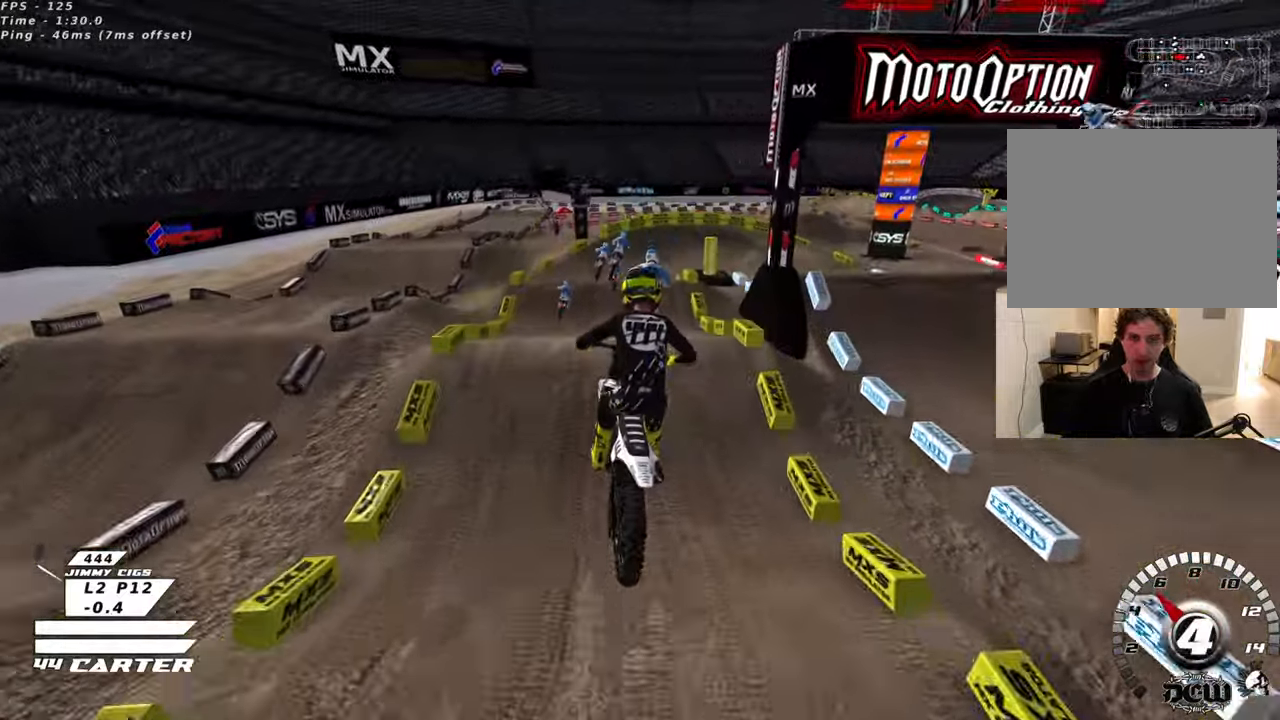
{"buttons": [], "left_stick": "up", "right_stick": "center", "events": [[100, "R2", "up"], [200, "left_stick", "up-left"], [283, "R2", "down"], [316, "left_stick", "up"], [333, "X", "down"], [433, "X", "up"], [466, "R2", "up"]]}
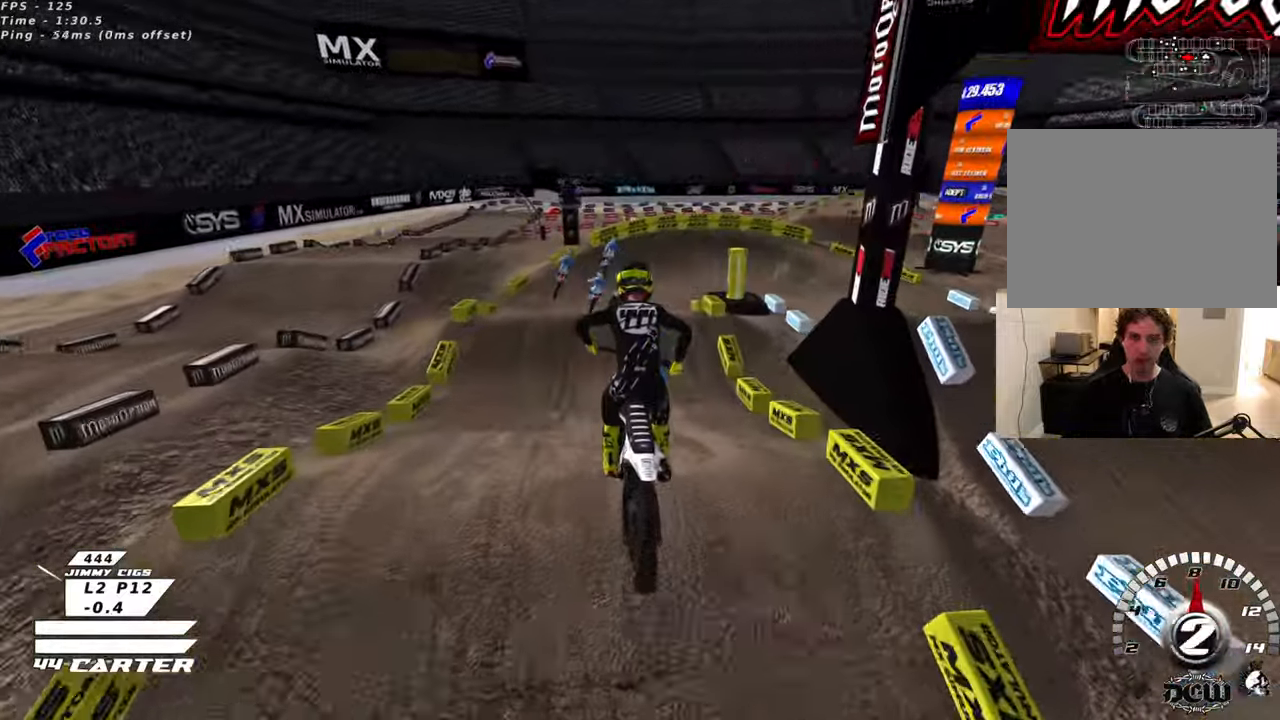
{"buttons": ["X"], "left_stick": "center", "right_stick": "center", "events": [[16, "X", "down"], [66, "left_stick", "center"], [83, "X", "up"], [183, "X", "down"], [250, "X", "up"], [350, "X", "down"], [433, "X", "up"], [500, "X", "down"]]}
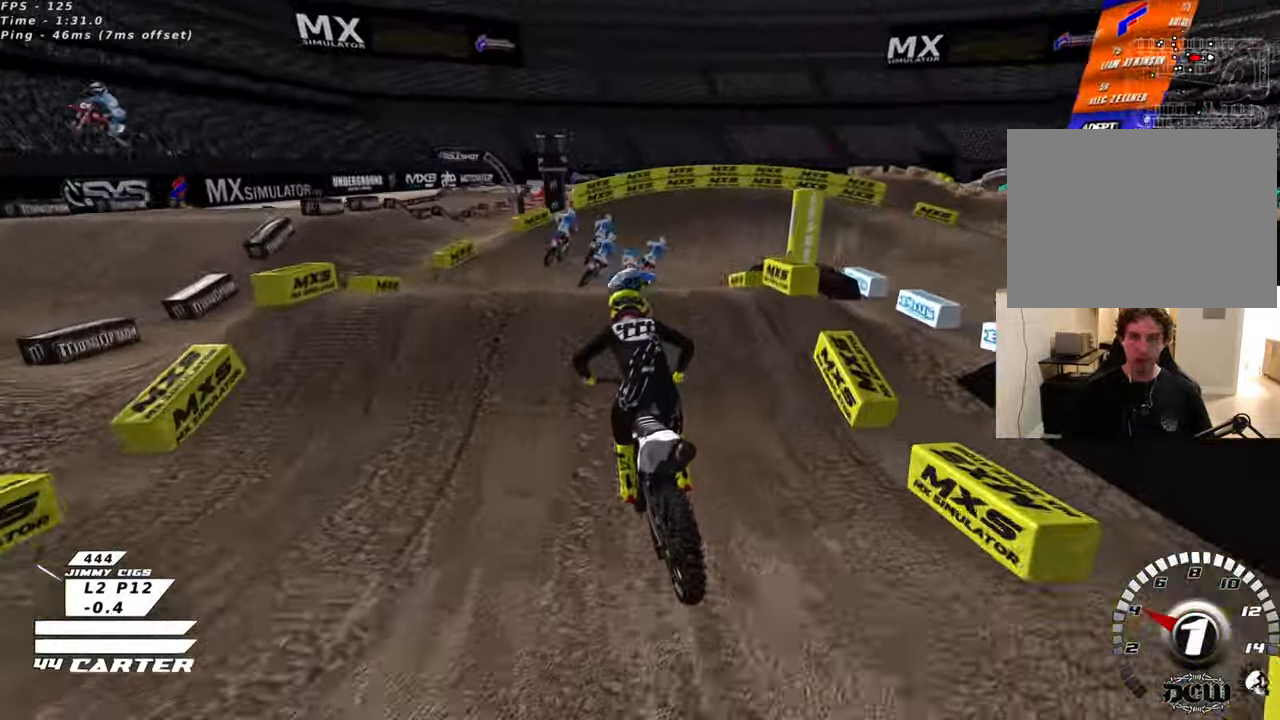
{"buttons": [], "left_stick": "right", "right_stick": "center", "events": [[83, "X", "up"], [100, "L2", "down"], [133, "left_stick", "up-right"], [333, "L2", "up"], [350, "left_stick", "right"]]}
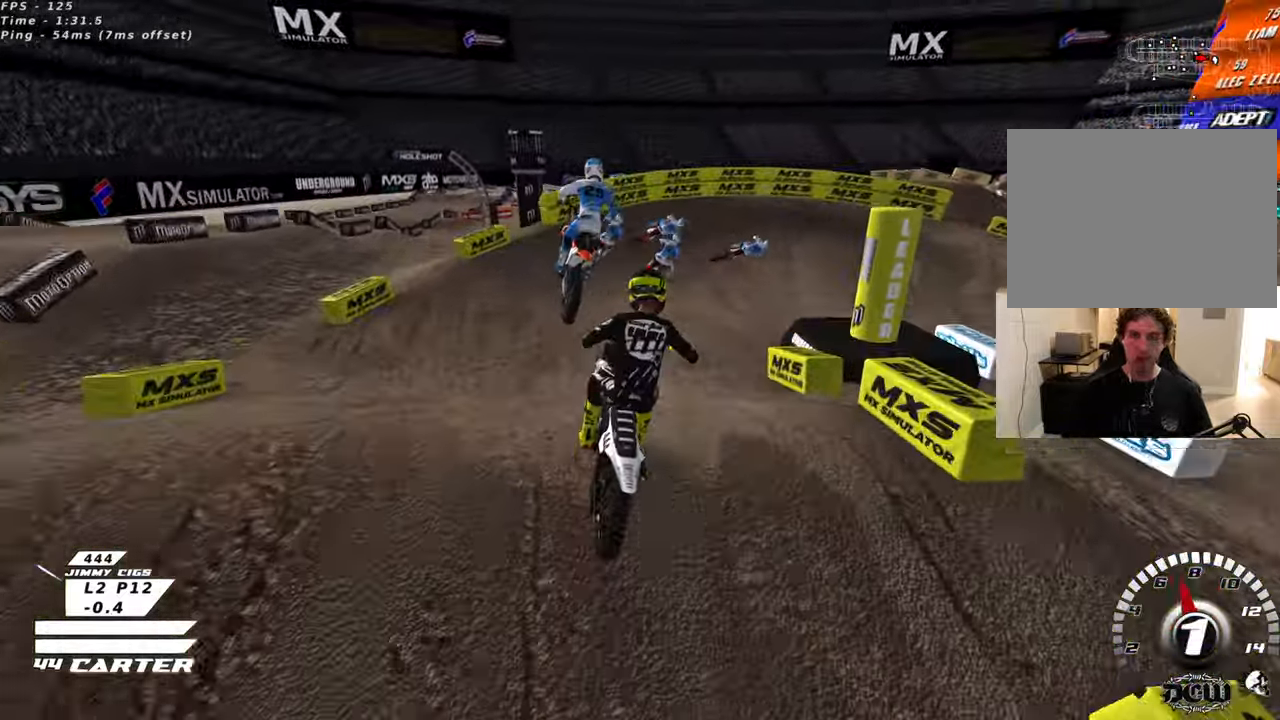
{"buttons": ["R2"], "left_stick": "center", "right_stick": "center", "events": [[16, "left_stick", "down"], [166, "R2", "down"], [166, "left_stick", "right"], [433, "left_stick", "center"]]}
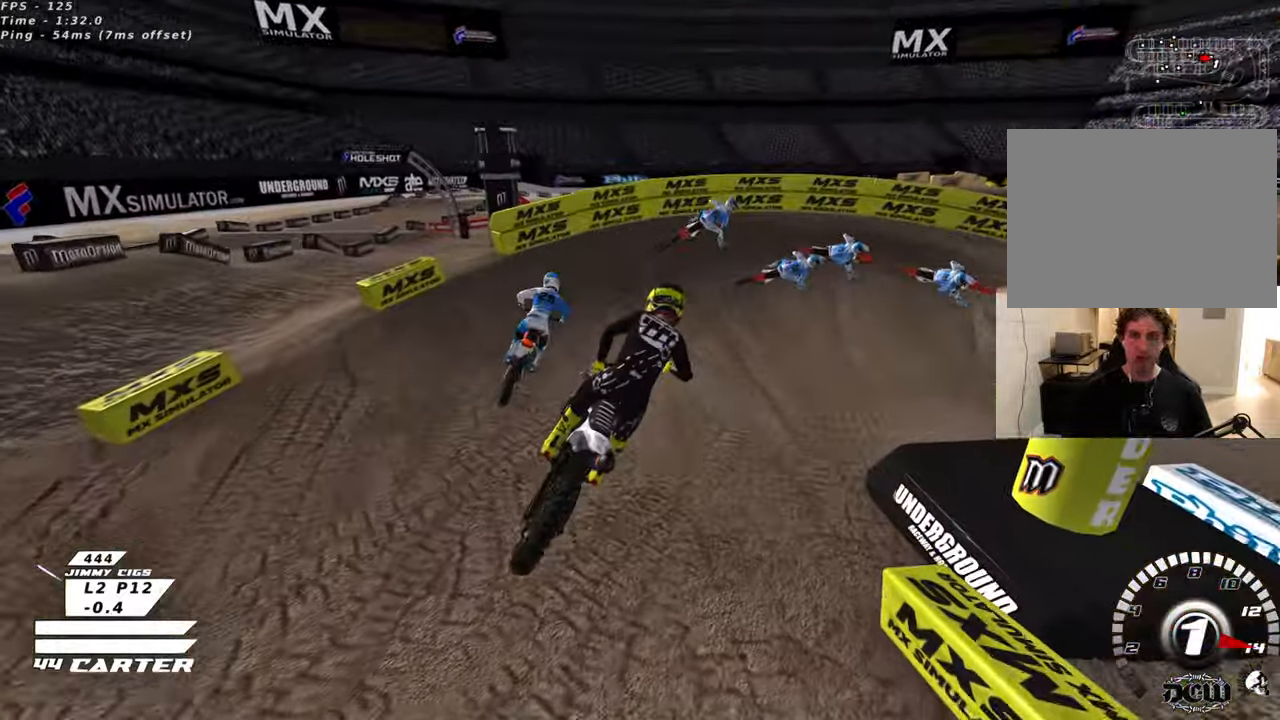
{"buttons": ["R2", "R3"], "left_stick": "up-right", "right_stick": "left", "events": [[83, "R3", "down"], [83, "left_stick", "up-left"], [83, "right_stick", "left"], [333, "left_stick", "up-right"]]}
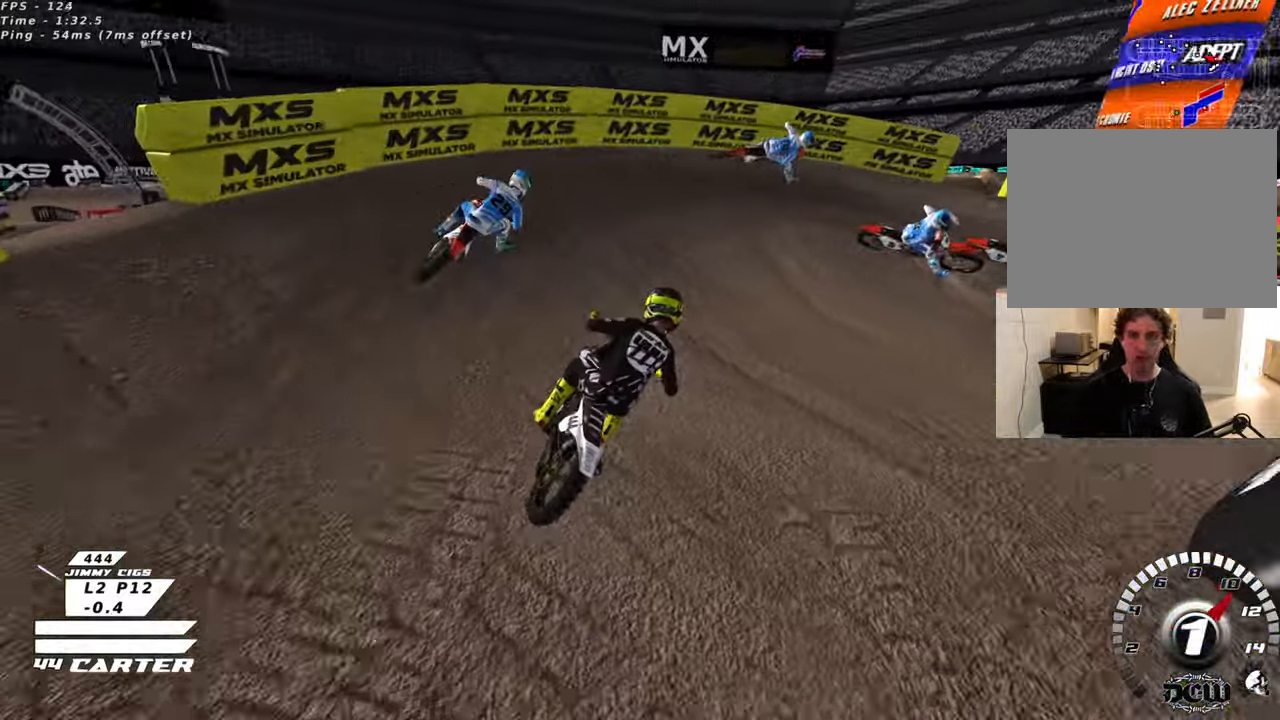
{"buttons": ["L2", "R3"], "left_stick": "center", "right_stick": "left", "events": [[16, "L2", "down"], [66, "R2", "up"], [300, "left_stick", "right"], [500, "left_stick", "center"]]}
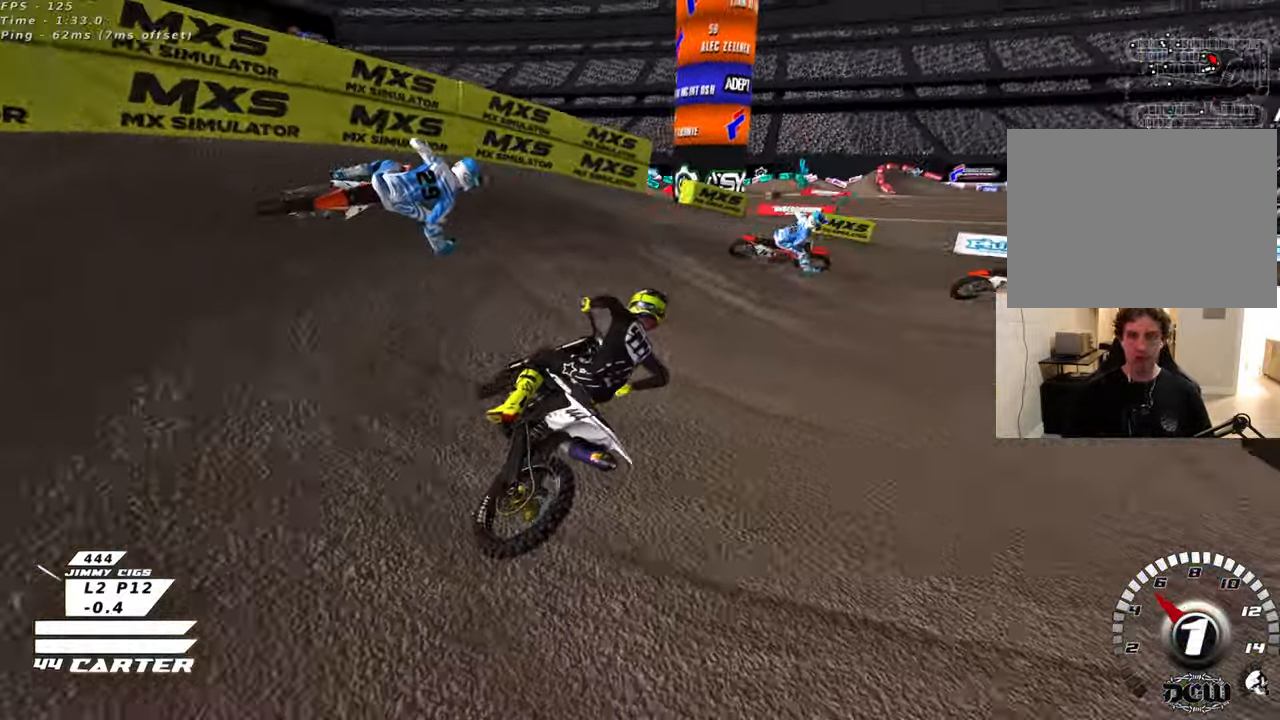
{"buttons": ["R2", "R3"], "left_stick": "center", "right_stick": "left", "events": [[83, "R2", "down"], [116, "L2", "up"], [116, "left_stick", "up-left"], [283, "left_stick", "center"]]}
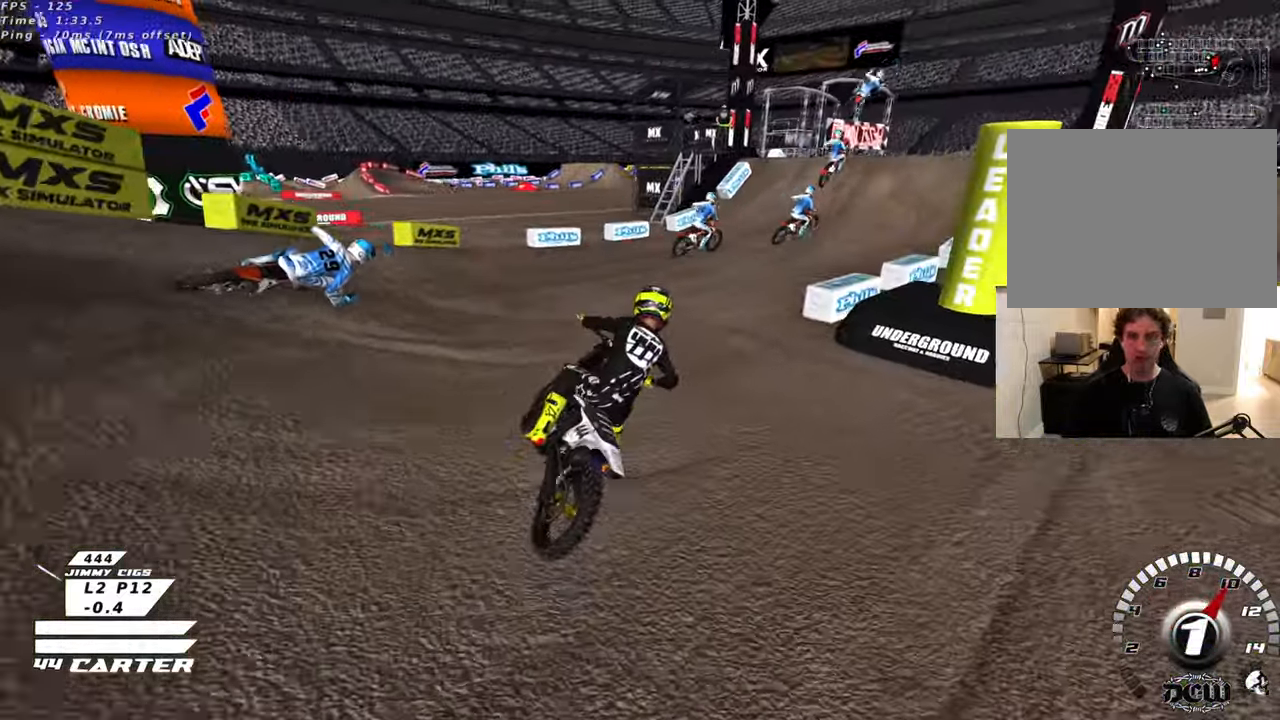
{"buttons": ["R2", "R3"], "left_stick": "up", "right_stick": "left", "events": [[33, "R2", "up"], [150, "R2", "down"], [150, "left_stick", "up-left"], [383, "left_stick", "up"]]}
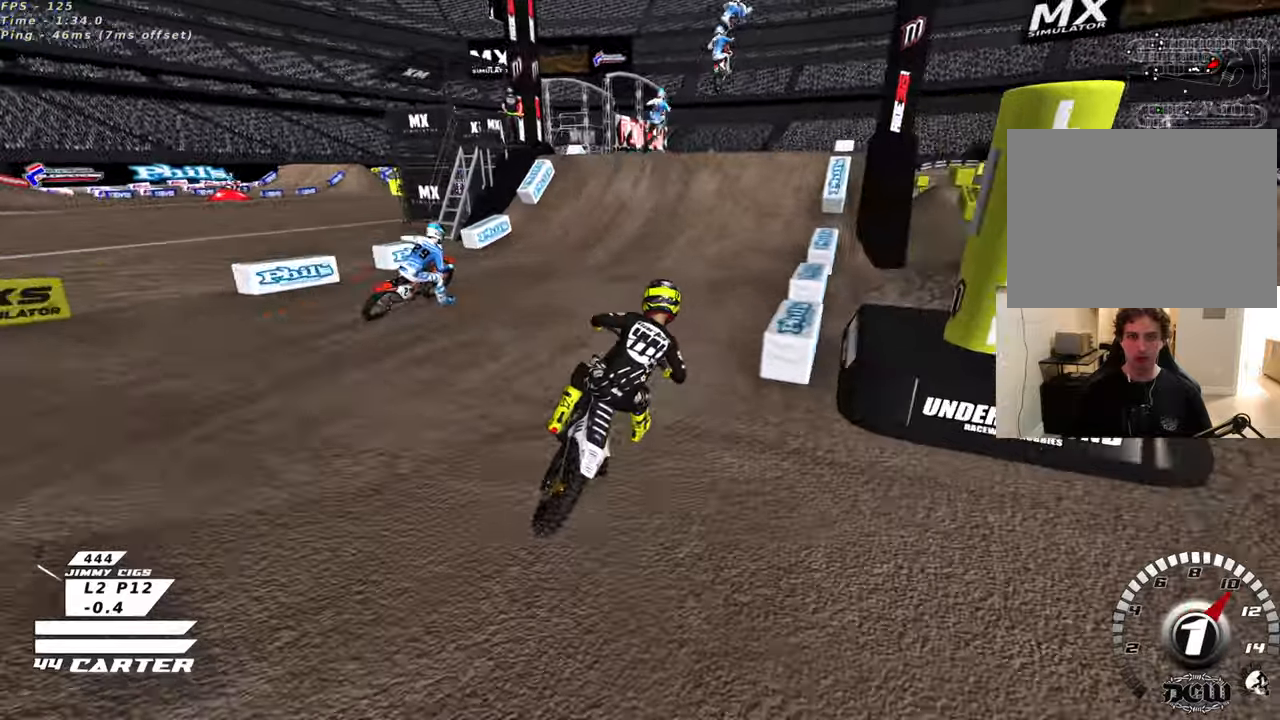
{"buttons": ["R2"], "left_stick": "up-left", "right_stick": "center", "events": [[283, "left_stick", "up-left"], [433, "R3", "up"], [466, "right_stick", "center"]]}
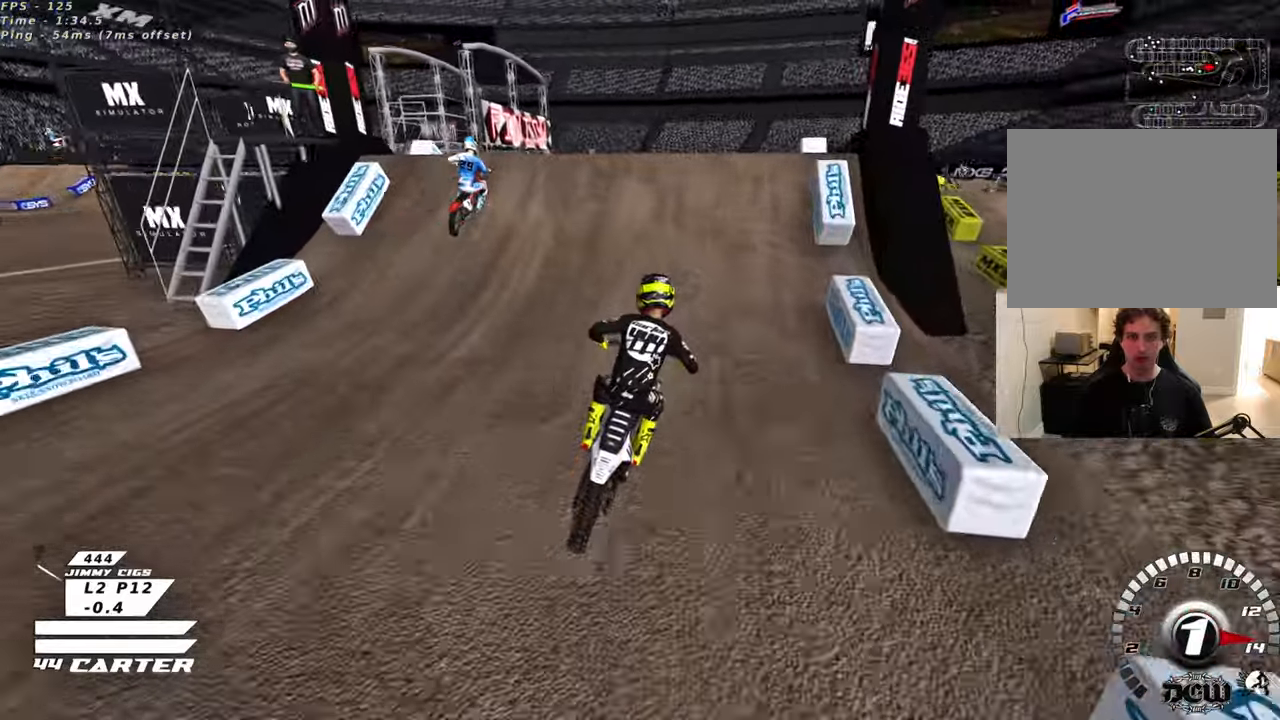
{"buttons": ["R2"], "left_stick": "right", "right_stick": "center", "events": [[83, "left_stick", "center"], [183, "A", "down"], [300, "left_stick", "up"], [350, "A", "up"], [416, "left_stick", "right"]]}
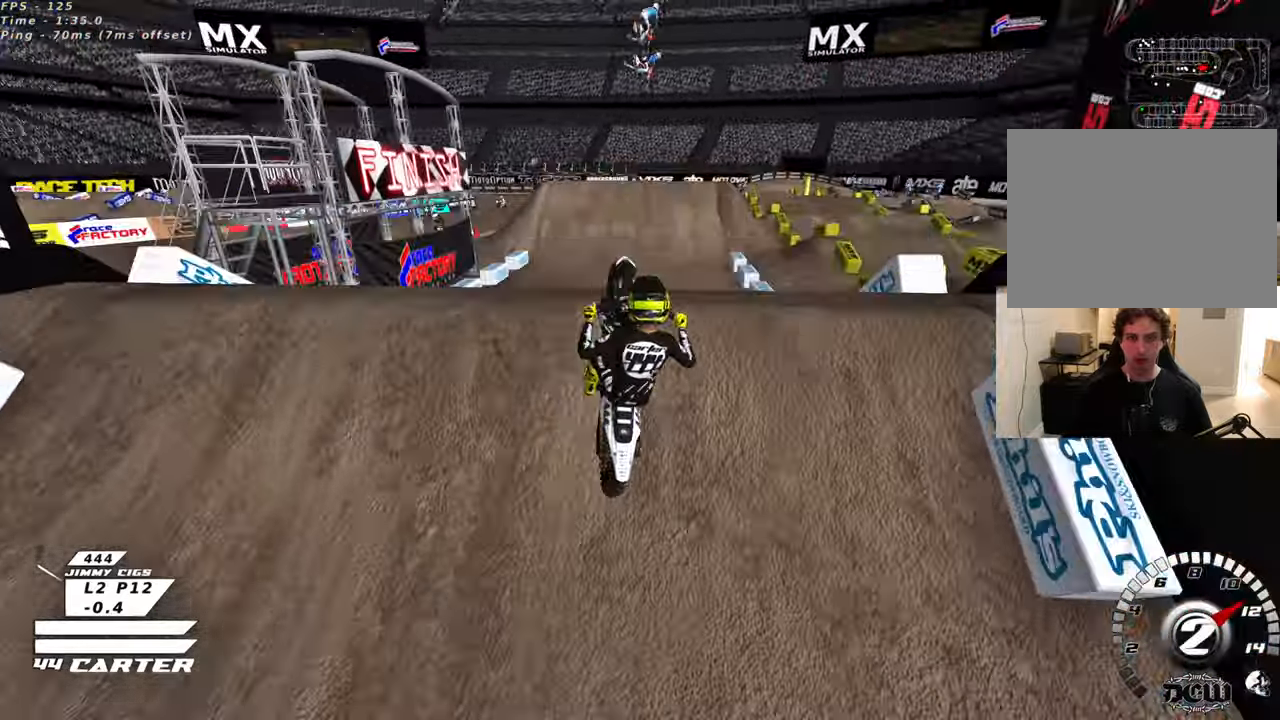
{"buttons": ["A", "R2"], "left_stick": "center", "right_stick": "center", "events": [[16, "left_stick", "up-right"], [50, "A", "down"], [166, "A", "up"], [233, "R2", "up"], [350, "left_stick", "center"], [366, "R2", "down"], [483, "A", "down"]]}
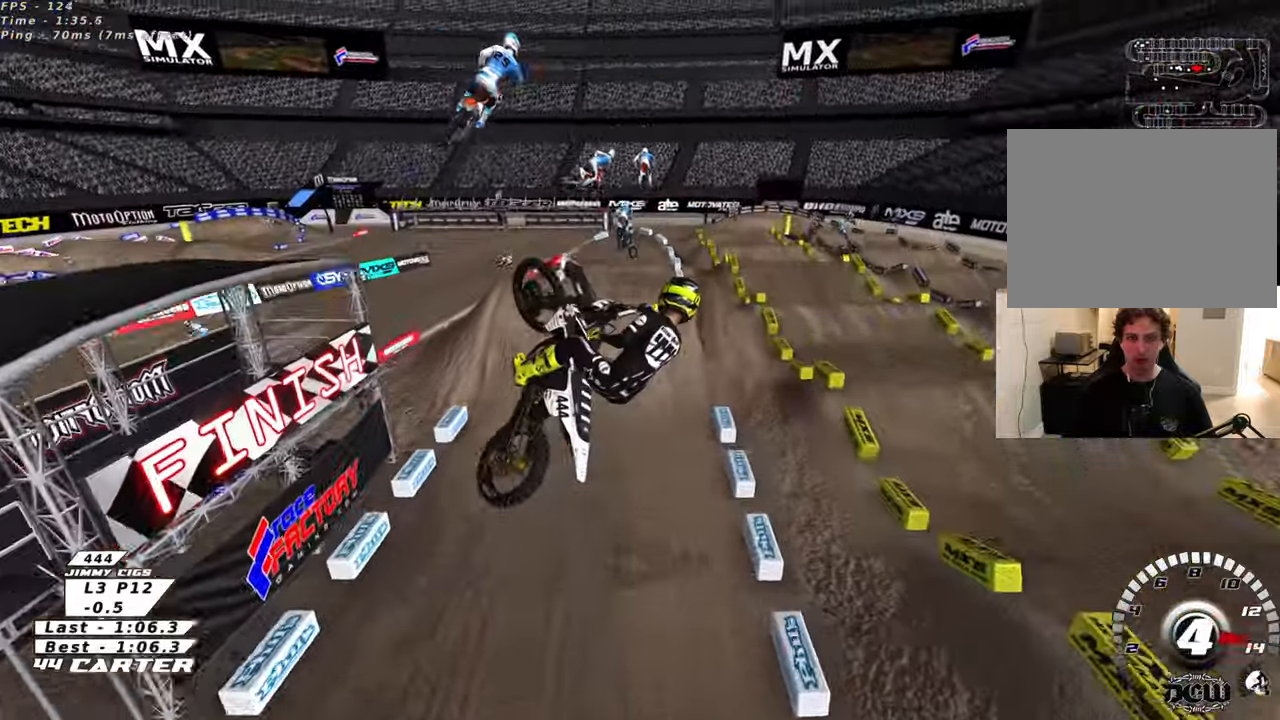
{"buttons": [], "left_stick": "up-left", "right_stick": "center", "events": [[66, "left_stick", "down"], [100, "A", "up"], [133, "L1", "down"], [166, "A", "down"], [166, "left_stick", "center"], [250, "L1", "up"], [250, "L2", "down"], [300, "A", "up"], [300, "L2", "up"], [366, "left_stick", "up-left"], [416, "R2", "up"]]}
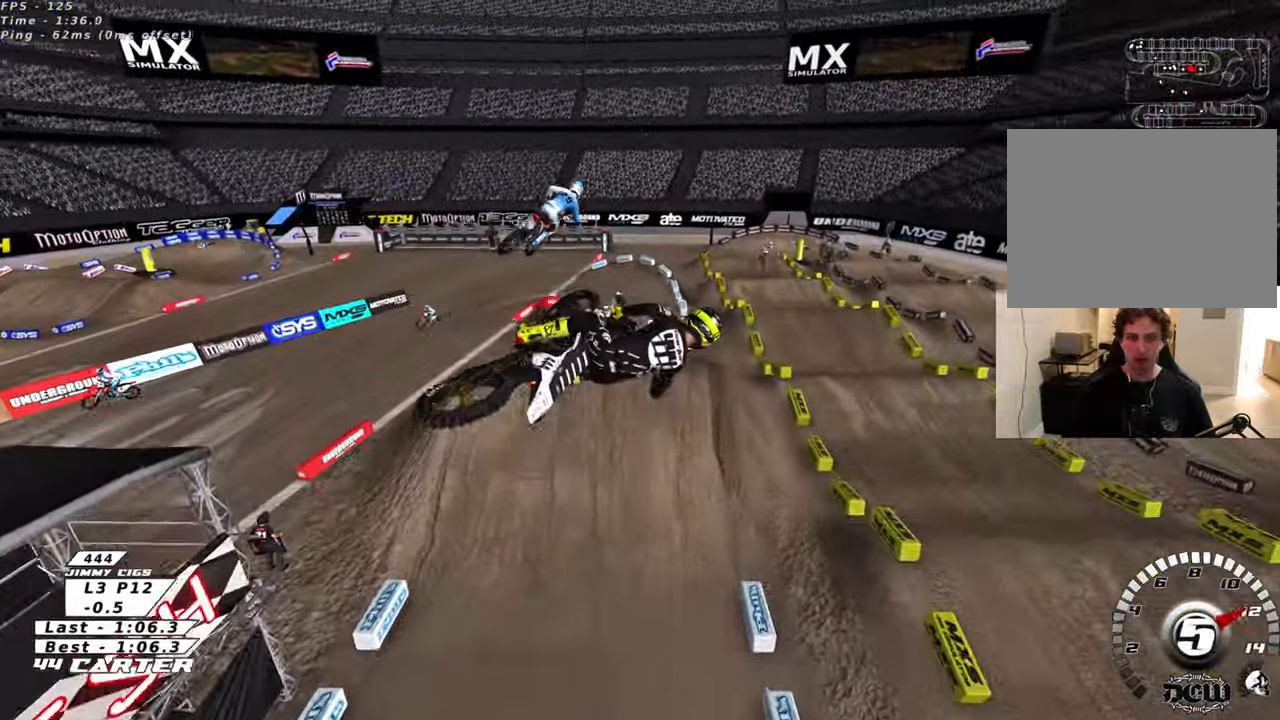
{"buttons": ["X", "R2"], "left_stick": "center", "right_stick": "center", "events": [[133, "L1", "down"], [316, "R2", "down"], [366, "L1", "up"], [366, "left_stick", "center"], [466, "X", "down"]]}
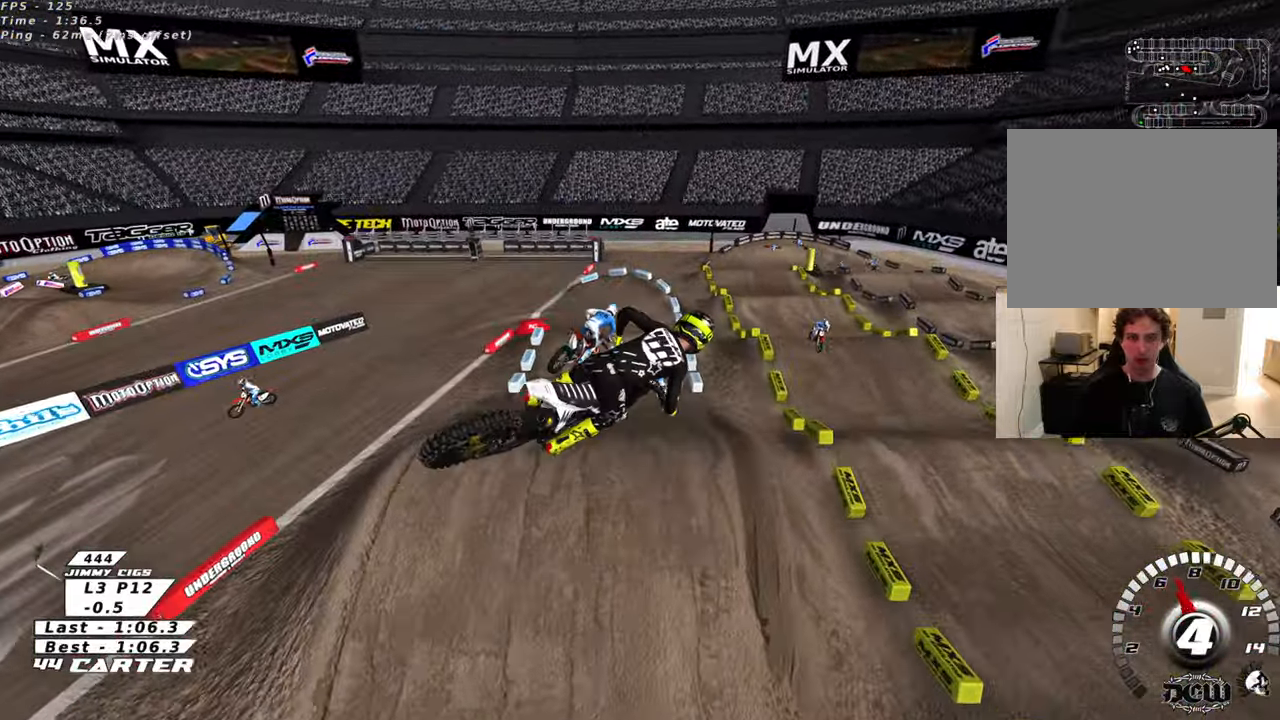
{"buttons": ["X", "R2"], "left_stick": "down", "right_stick": "center", "events": [[66, "X", "up"], [116, "L1", "down"], [133, "X", "down"], [150, "R2", "up"], [216, "X", "up"], [283, "R2", "down"], [300, "X", "down"], [350, "L1", "up"], [383, "X", "up"], [416, "left_stick", "down"], [466, "X", "down"]]}
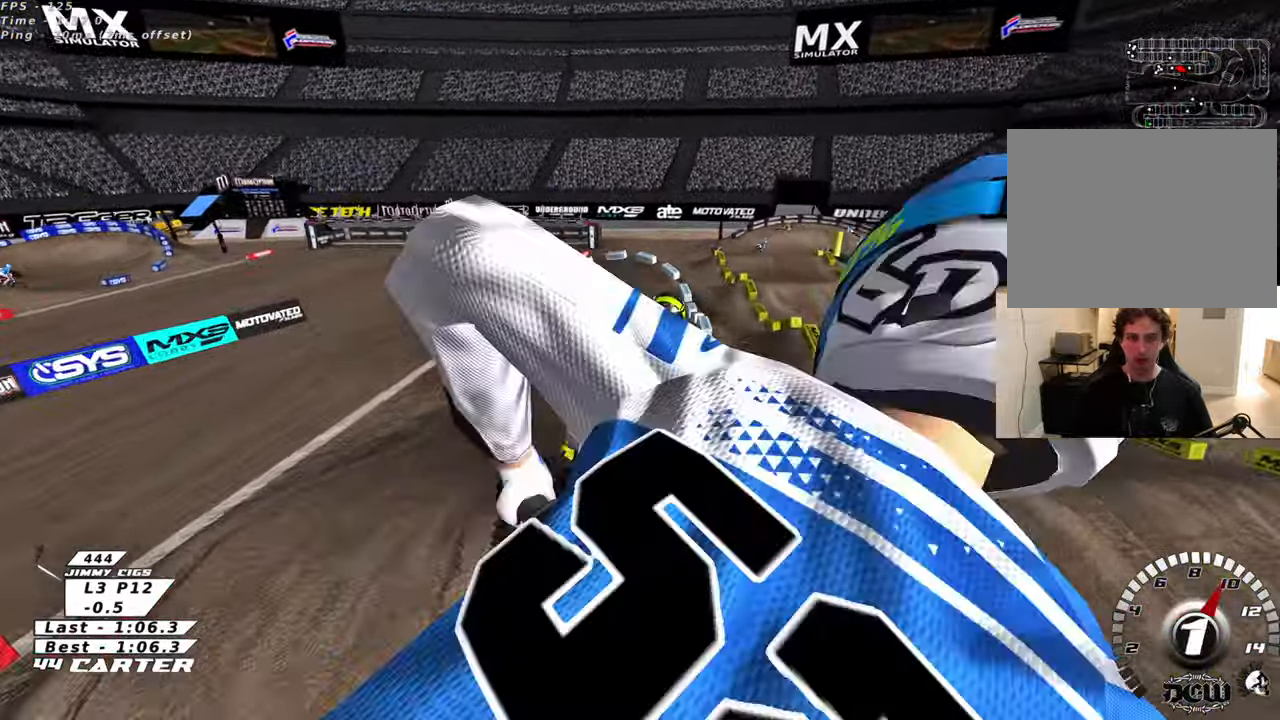
{"buttons": ["R2"], "left_stick": "center", "right_stick": "center", "events": [[83, "X", "up"], [166, "left_stick", "right"], [250, "left_stick", "up"], [300, "left_stick", "up-left"], [333, "A", "down"], [433, "left_stick", "center"], [450, "A", "up"]]}
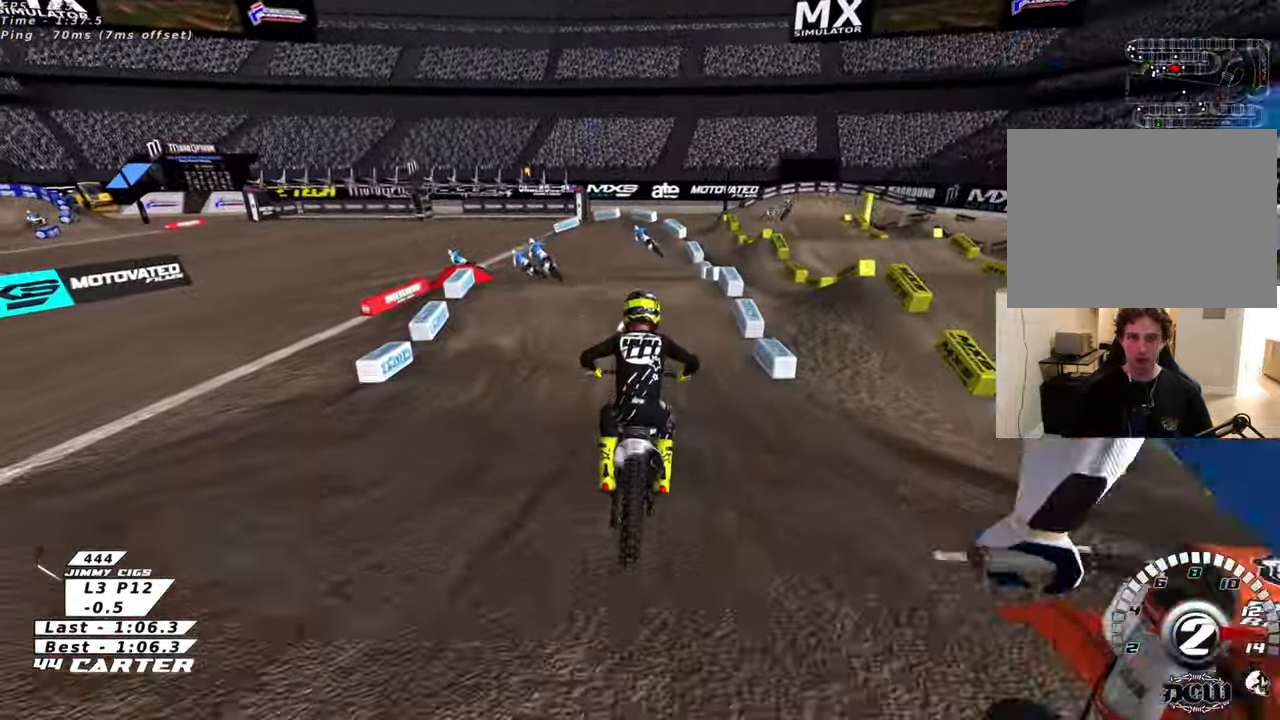
{"buttons": [], "left_stick": "left", "right_stick": "center", "events": [[50, "left_stick", "left"], [150, "left_stick", "center"], [166, "X", "down"], [216, "left_stick", "up-left"], [250, "X", "up"], [300, "R2", "up"], [350, "X", "down"], [366, "left_stick", "center"], [416, "X", "up"], [483, "left_stick", "left"]]}
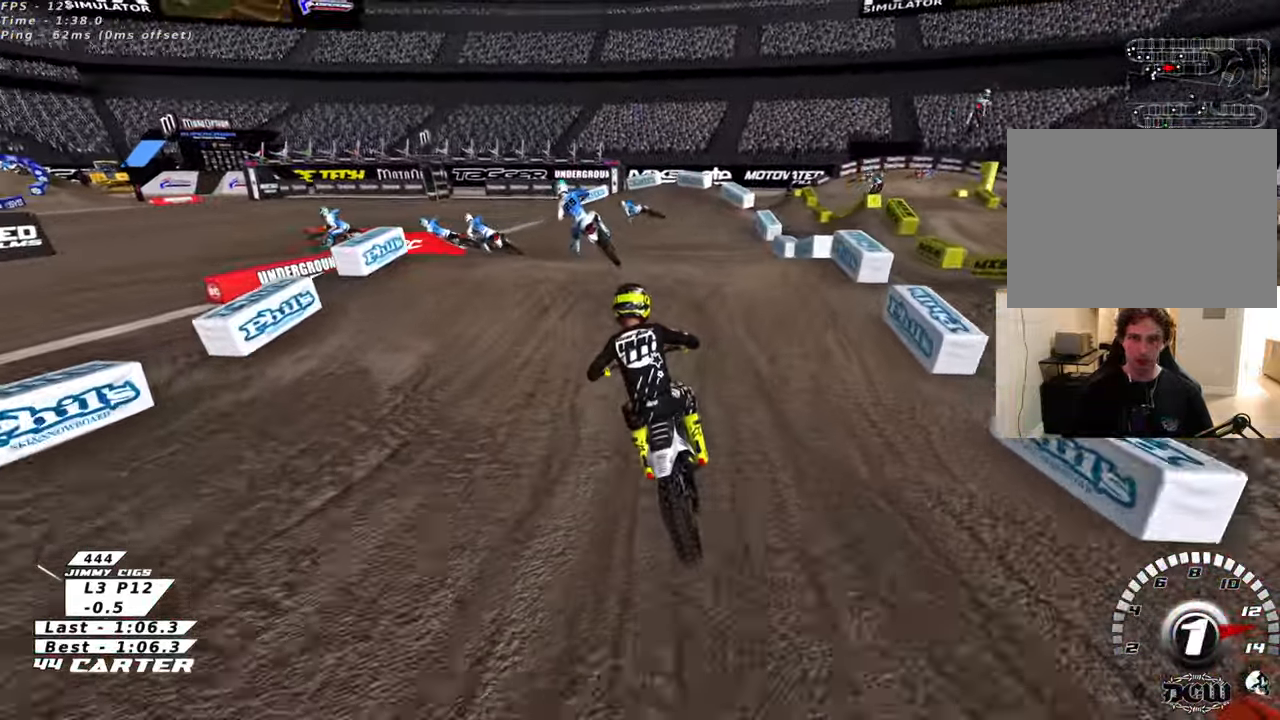
{"buttons": [], "left_stick": "down", "right_stick": "center", "events": [[33, "left_stick", "up-left"], [50, "L2", "down"], [250, "L2", "up"], [266, "left_stick", "center"], [300, "R2", "down"], [366, "R2", "up"], [400, "left_stick", "down"]]}
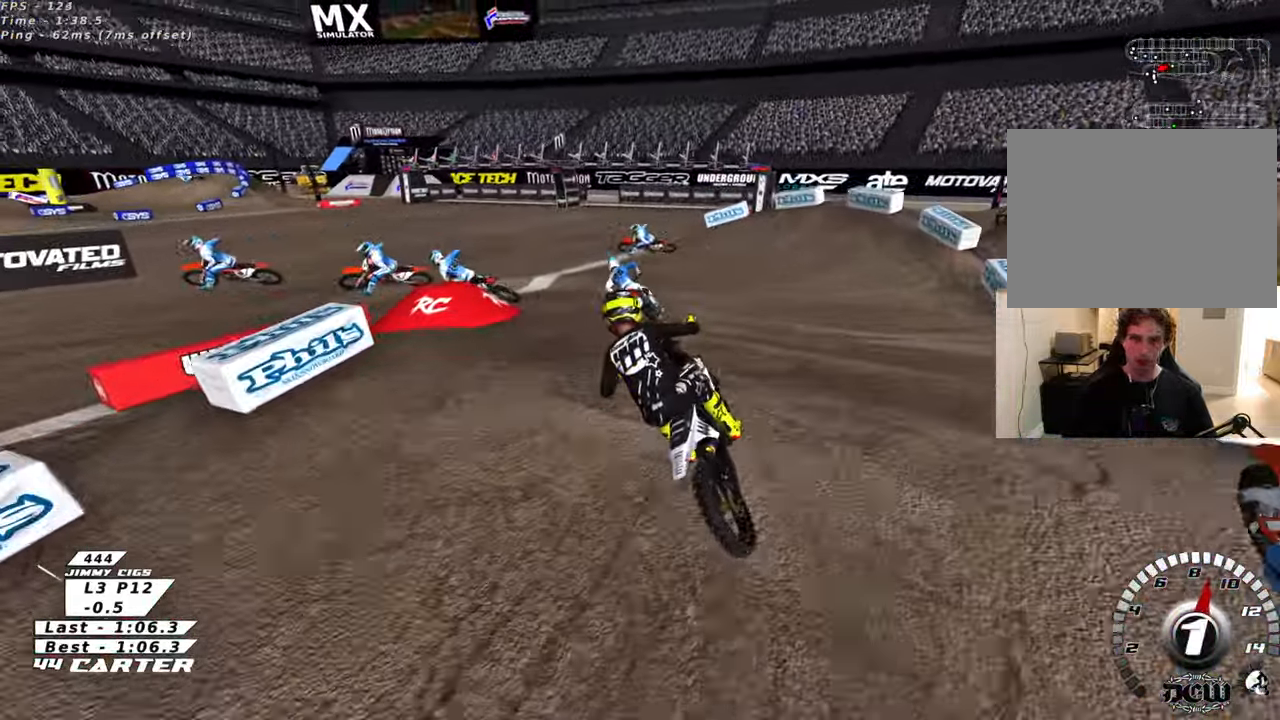
{"buttons": ["R3"], "left_stick": "left", "right_stick": "left", "events": [[200, "R2", "down"], [216, "left_stick", "center"], [250, "R3", "down"], [466, "R2", "up"], [483, "left_stick", "left"], [500, "right_stick", "left"]]}
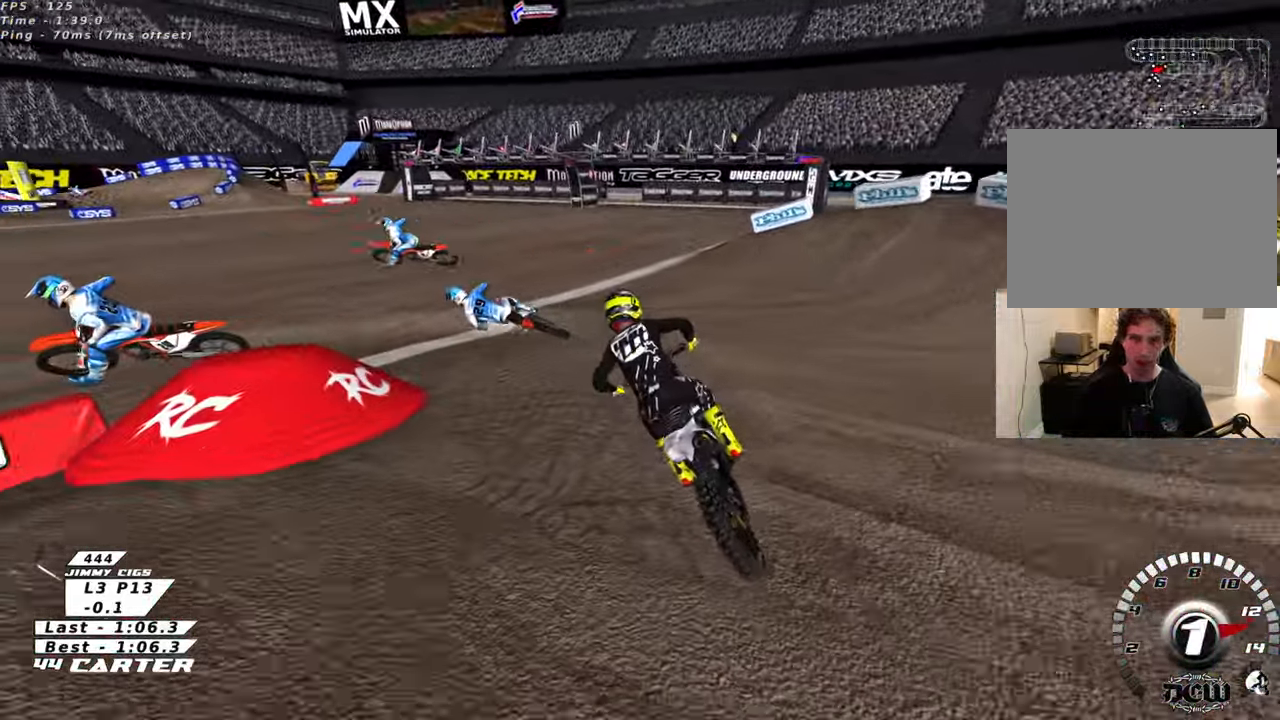
{"buttons": ["L2", "R2", "R3"], "left_stick": "center", "right_stick": "left", "events": [[100, "L2", "down"], [433, "left_stick", "center"], [483, "R2", "down"]]}
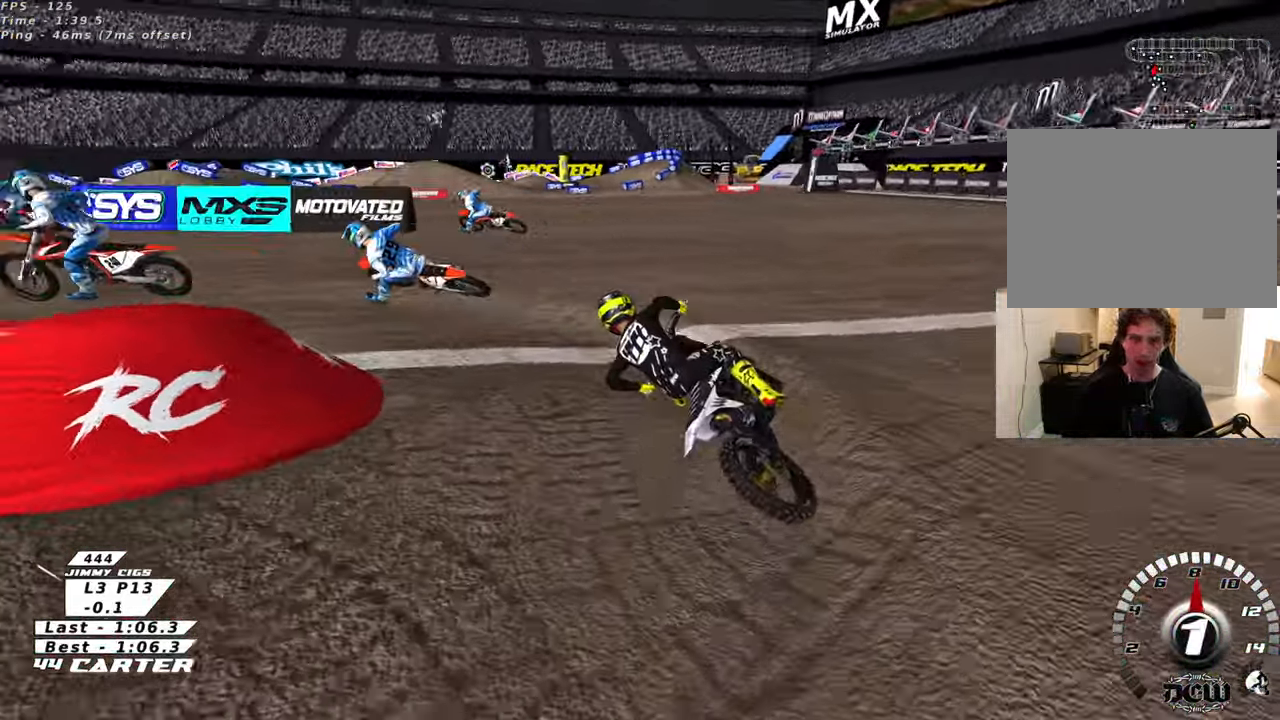
{"buttons": ["R2", "R3"], "left_stick": "up", "right_stick": "left", "events": [[16, "L2", "up"], [233, "left_stick", "right"], [483, "left_stick", "up"]]}
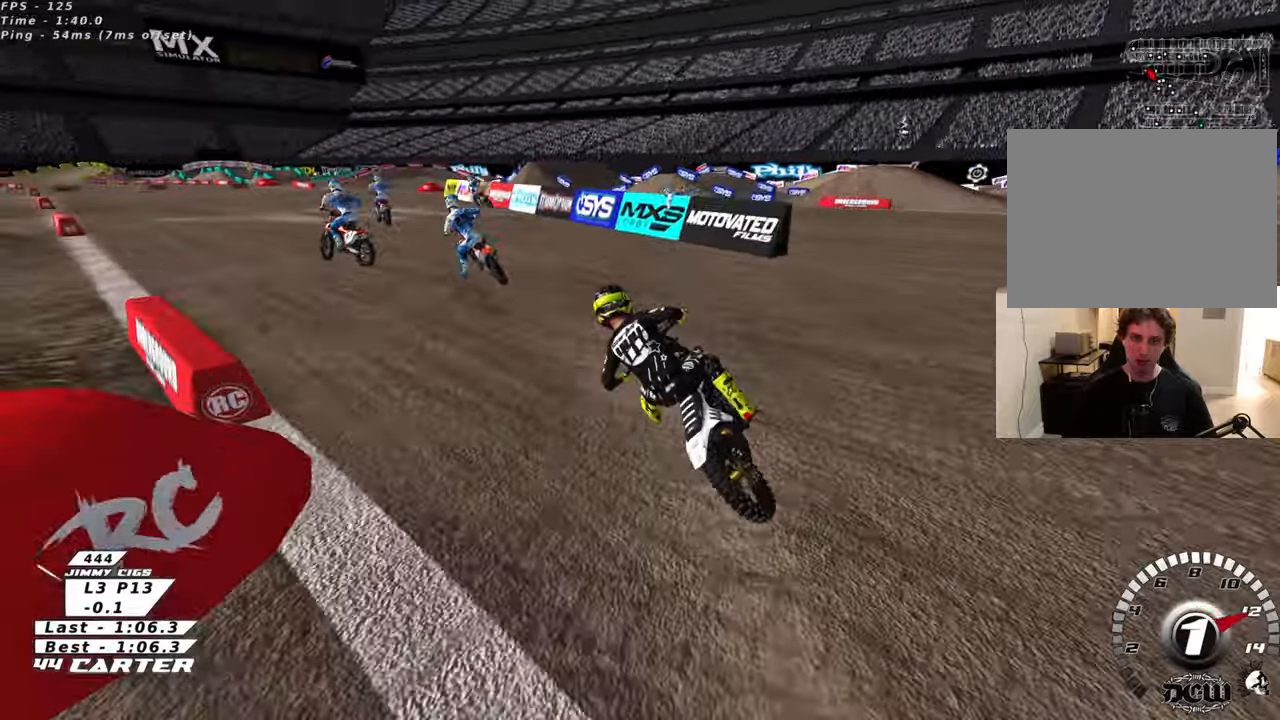
{"buttons": ["R2"], "left_stick": "down", "right_stick": "center", "events": [[83, "R3", "up"], [116, "right_stick", "center"], [200, "left_stick", "center"], [233, "A", "down"], [383, "A", "up"], [500, "left_stick", "down"]]}
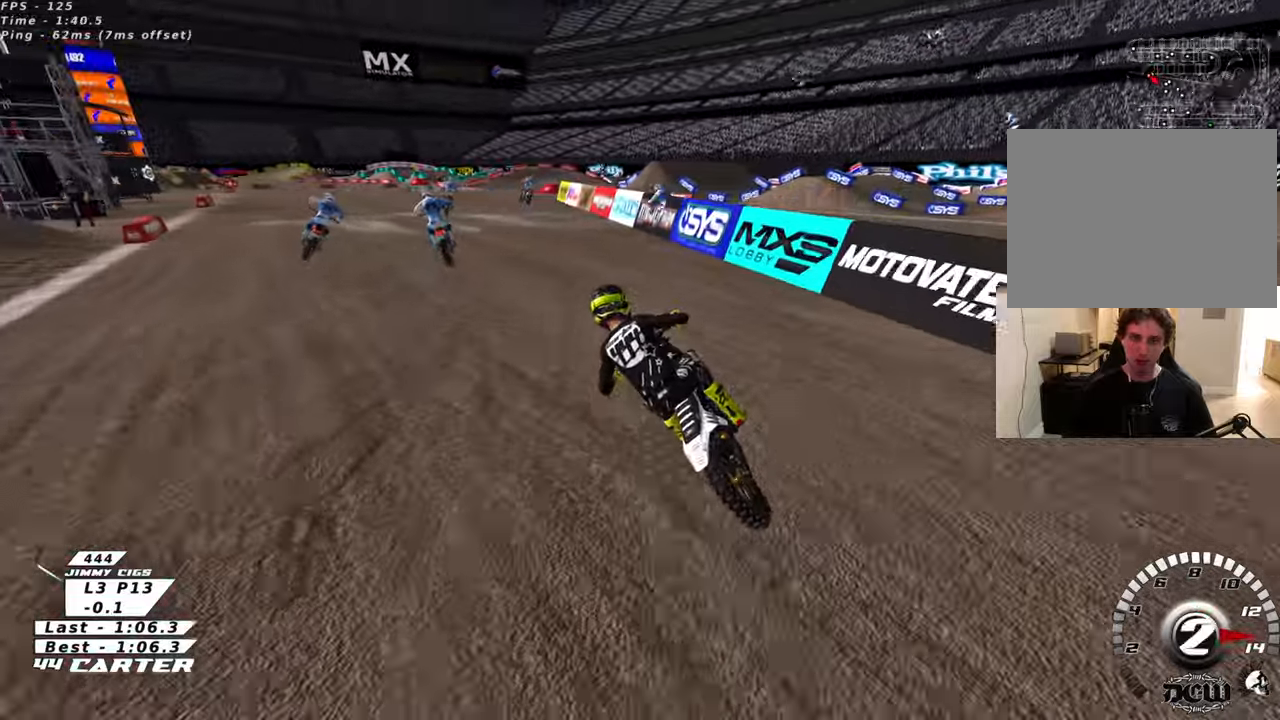
{"buttons": ["R2"], "left_stick": "down", "right_stick": "center", "events": [[100, "left_stick", "up"], [166, "left_stick", "center"], [233, "left_stick", "down"], [350, "left_stick", "up"], [416, "left_stick", "center"], [466, "left_stick", "down"]]}
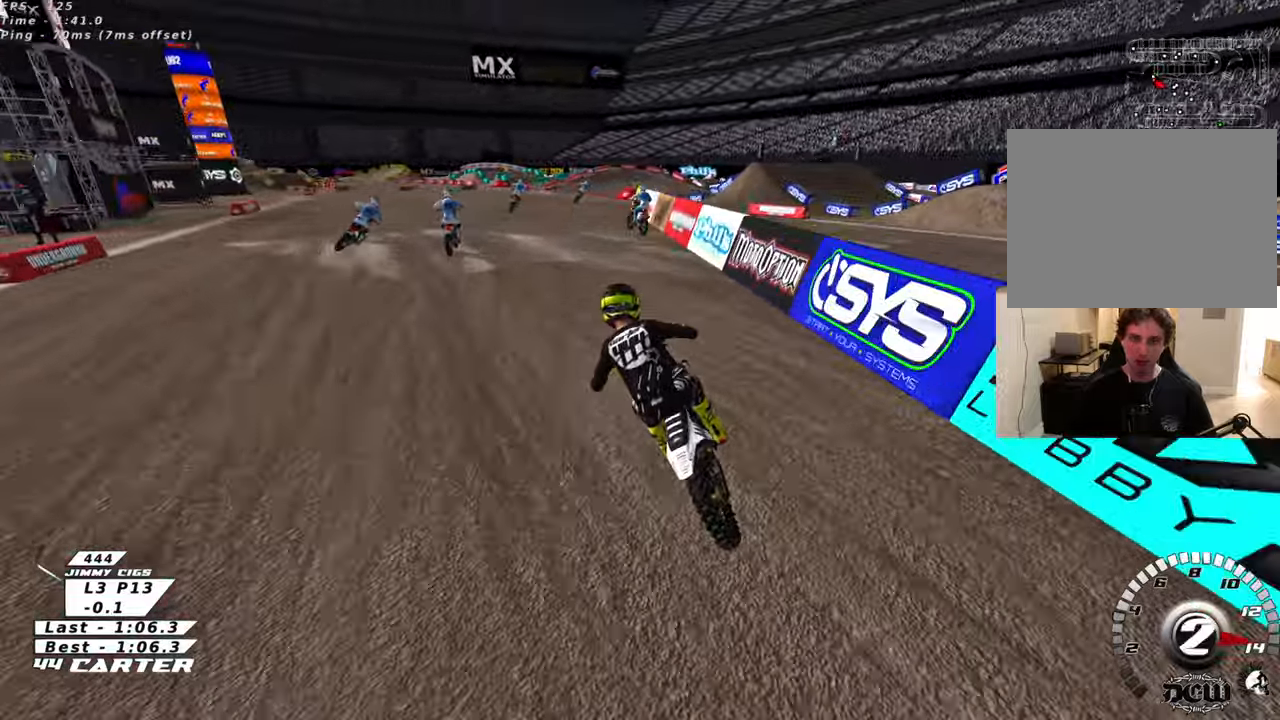
{"buttons": ["R2"], "left_stick": "center", "right_stick": "center", "events": [[66, "left_stick", "up-left"], [116, "left_stick", "center"], [183, "A", "down"], [333, "A", "up"]]}
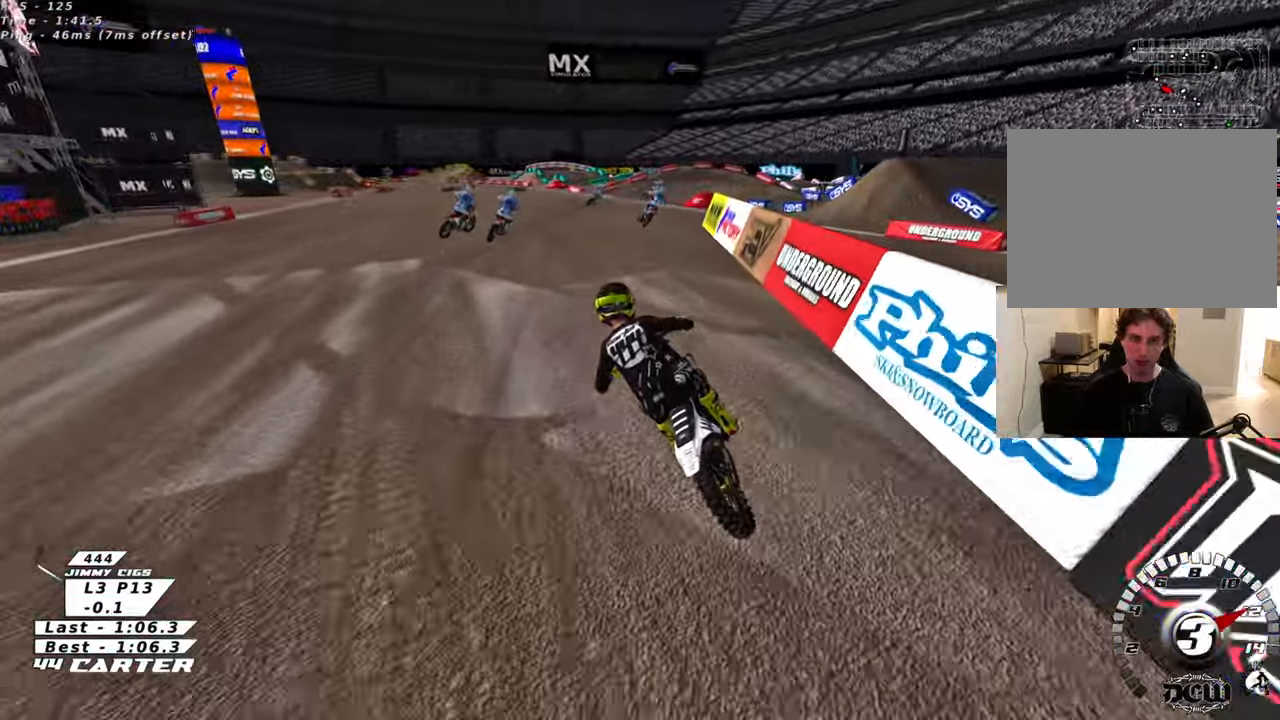
{"buttons": ["A", "R2"], "left_stick": "right", "right_stick": "center", "events": [[133, "left_stick", "right"], [383, "A", "down"]]}